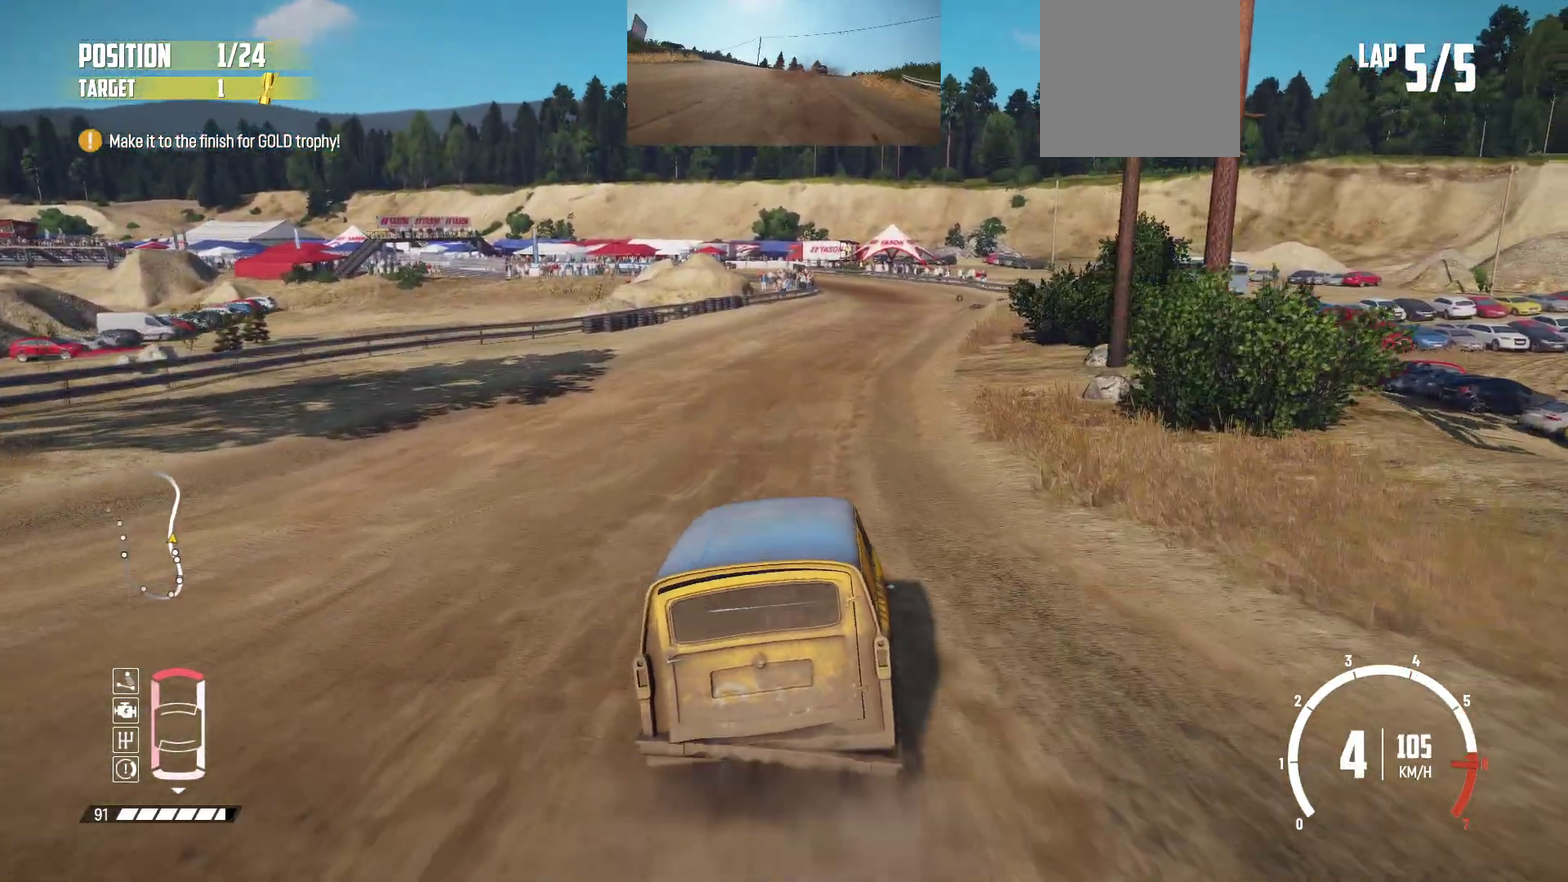
Gameplay with a controller (Xbox layout); each line is a JSON object with the inputs held at the frame after it (dt_ms = milliseconds from this image to that frame). "events" lists button and stick changes between this image and that frame as [ms after this image, input, new state], when the widget could be followed in between. This overlay highlights the sticks when they move; stick clicks (L3 R3) are not distinguishable. Not read: L3 R3 right_stick.
{"dt_ms": 400, "buttons": ["R2"], "left_stick": "left", "events": [[17, "left_stick", "left"], [100, "left_stick", "center"], [367, "left_stick", "left"]]}
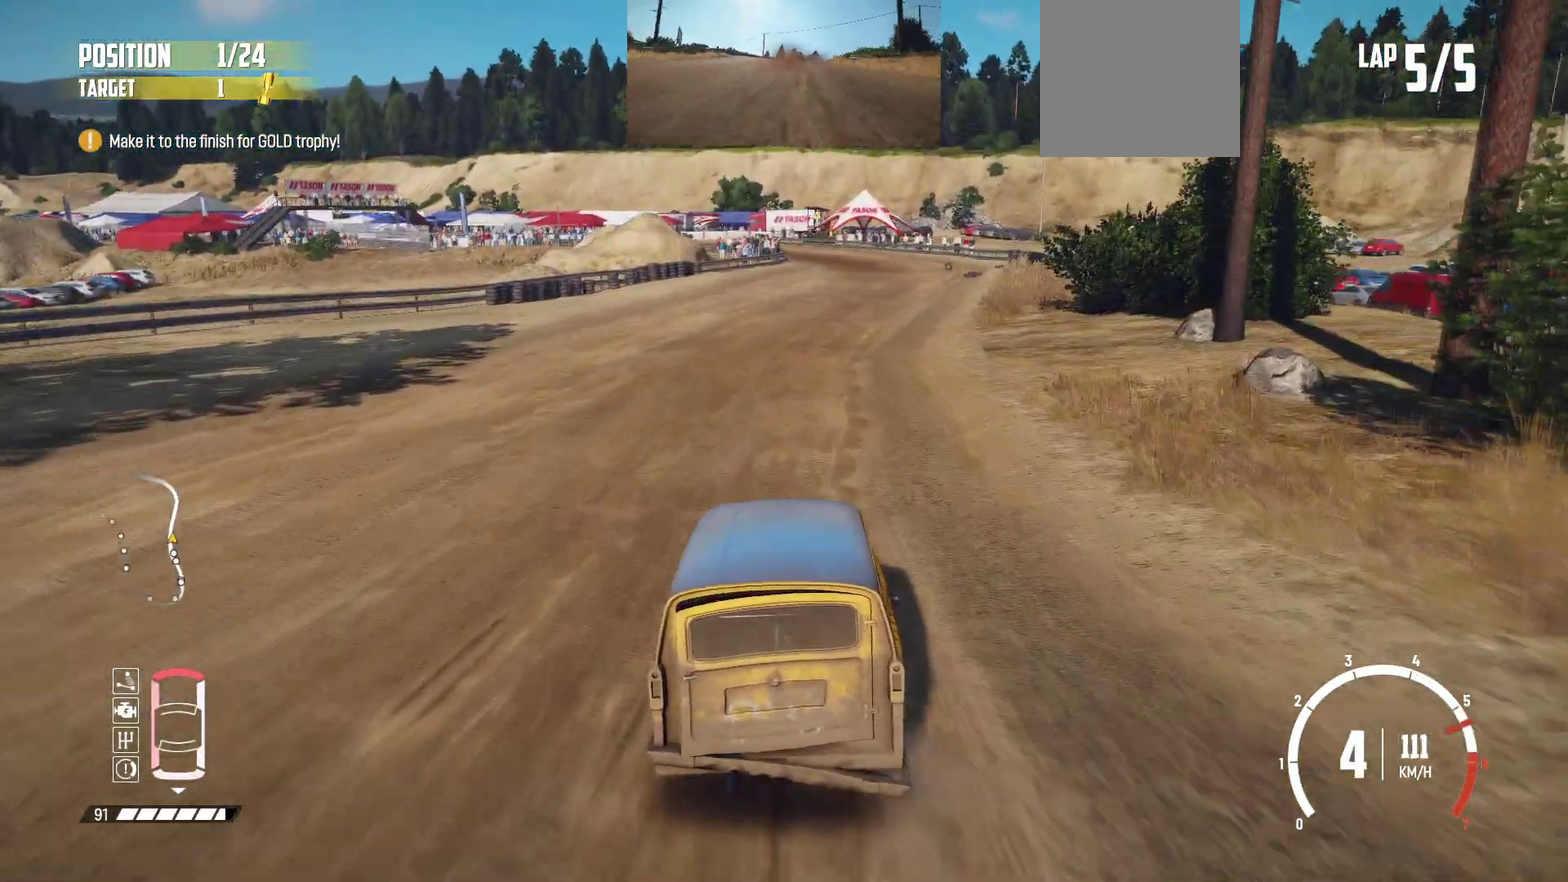
{"dt_ms": 300, "buttons": ["R2"], "left_stick": "right", "events": [[50, "left_stick", "center"], [117, "left_stick", "right"]]}
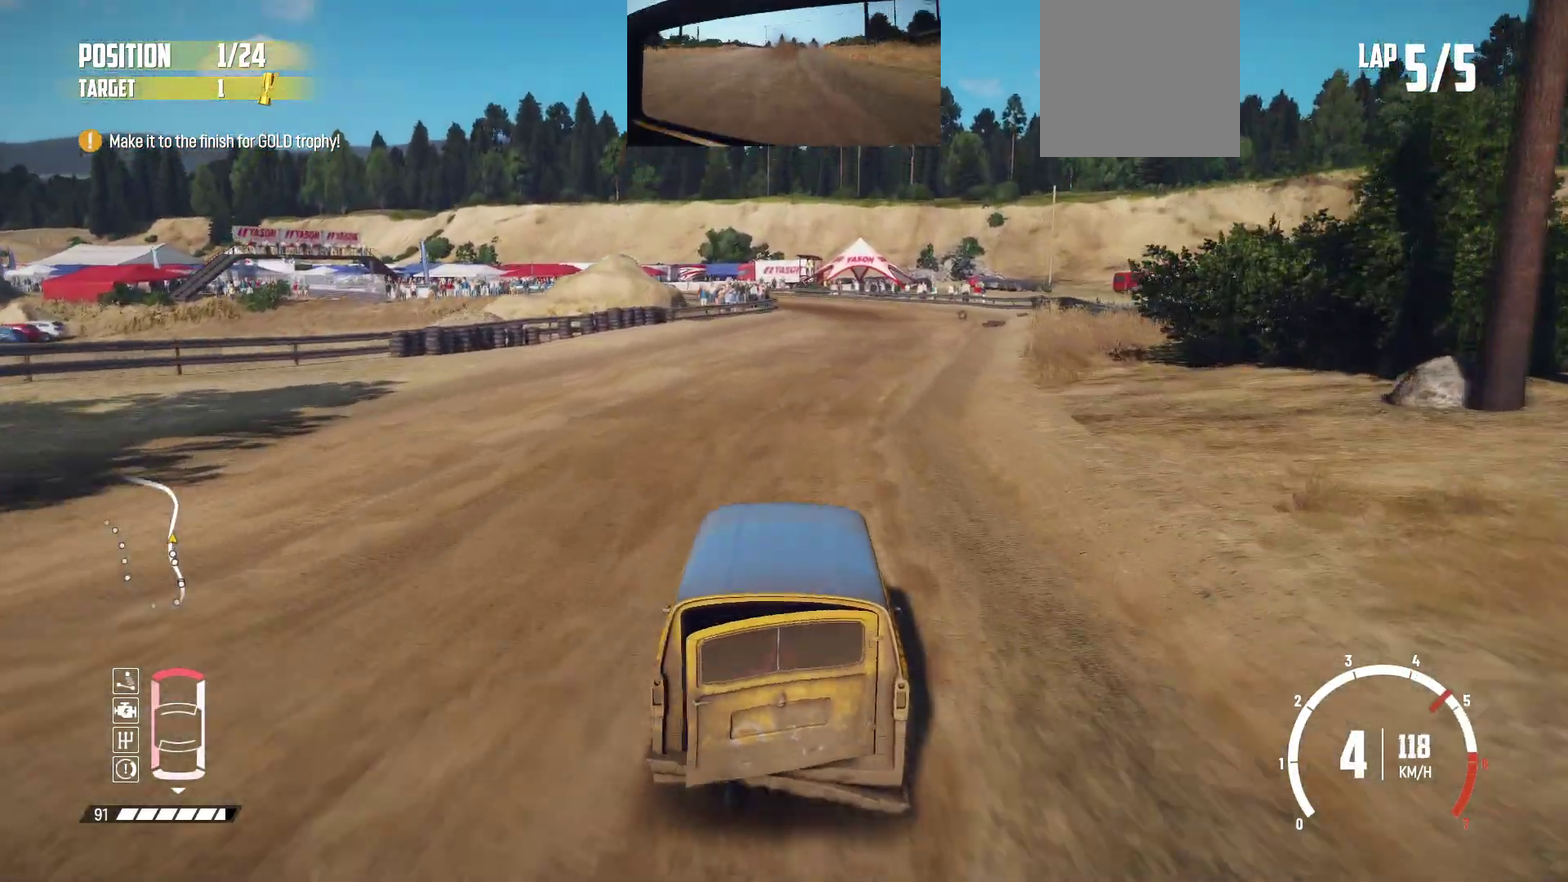
{"dt_ms": 700, "buttons": ["L2"], "left_stick": "center", "events": [[17, "left_stick", "center"], [650, "L2", "down"], [650, "R2", "up"]]}
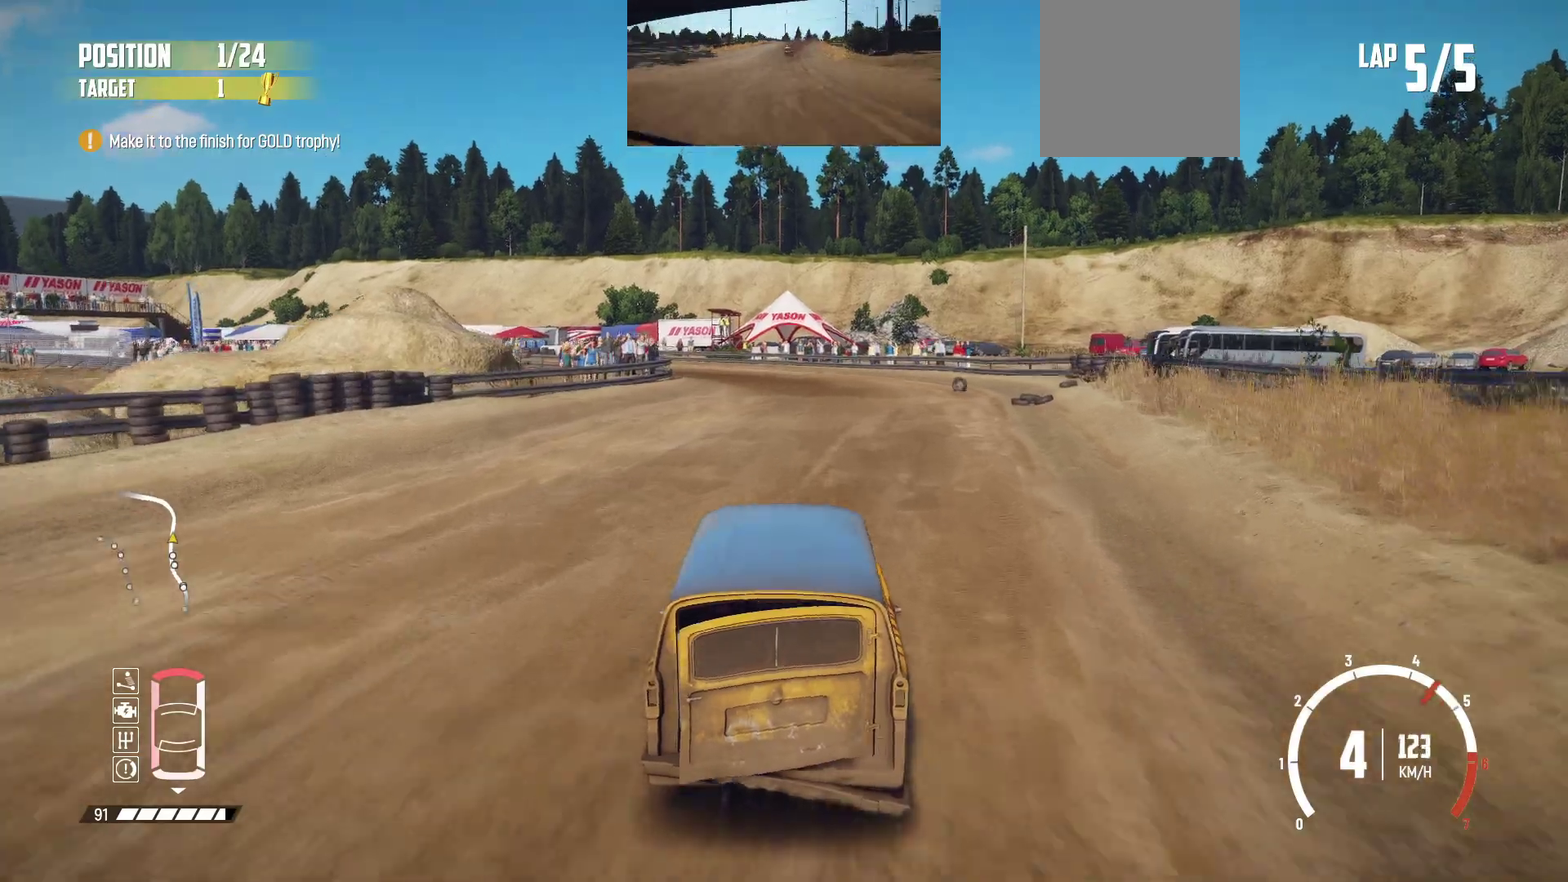
{"dt_ms": 300, "buttons": ["L2"], "left_stick": "left", "events": [[250, "left_stick", "left"]]}
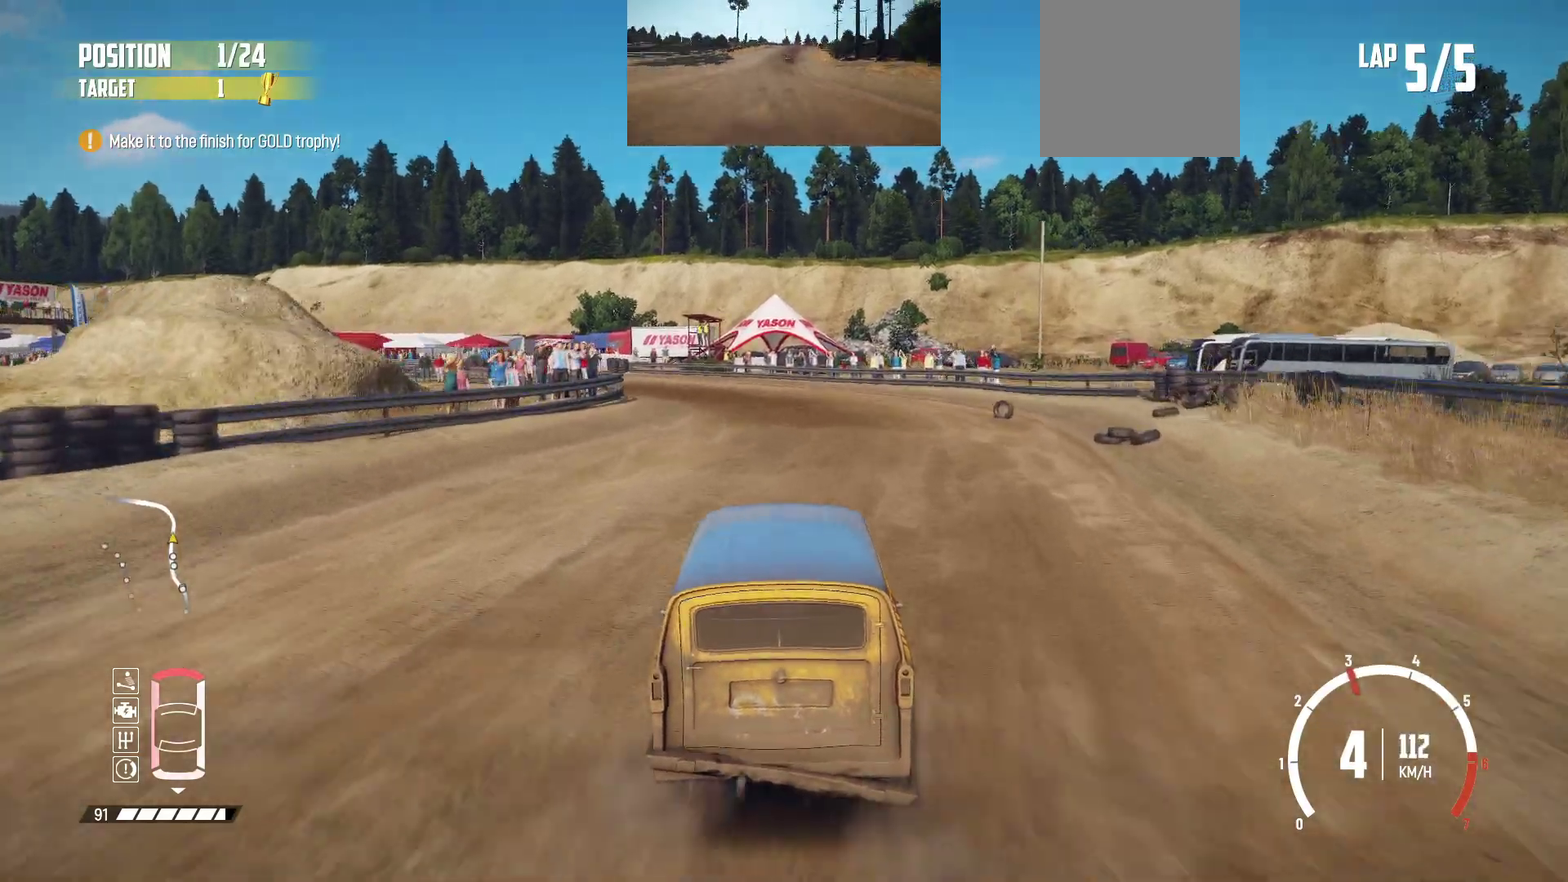
{"dt_ms": 800, "buttons": [], "left_stick": "left", "events": [[217, "L2", "up"], [300, "L2", "down"], [300, "left_stick", "center"], [450, "L2", "up"], [500, "L2", "down"], [617, "L2", "up"], [700, "L2", "down"], [717, "left_stick", "left"], [800, "L2", "up"]]}
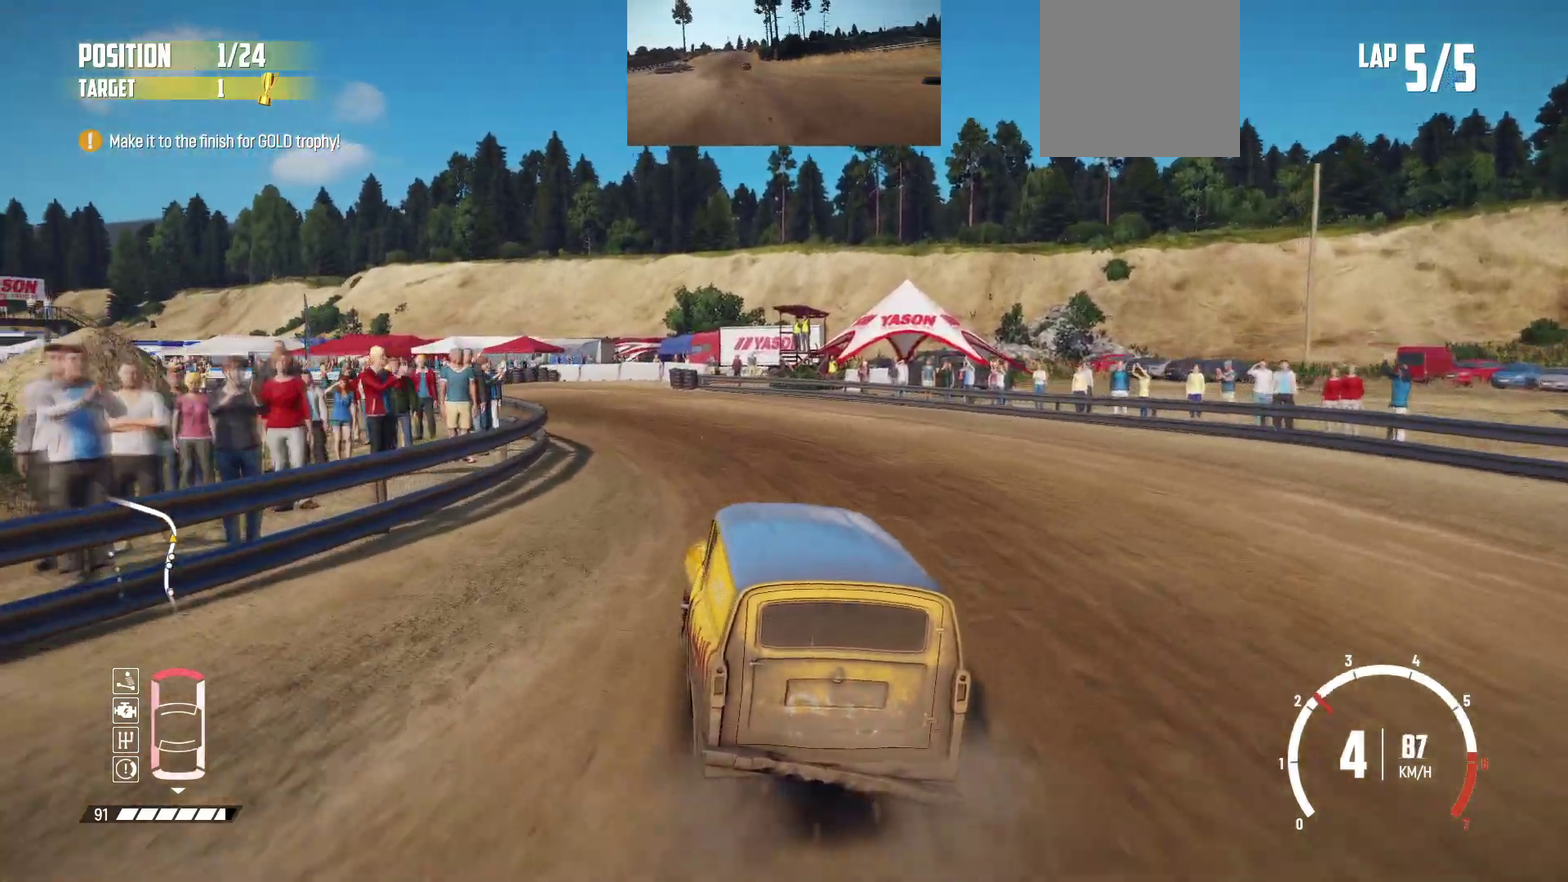
{"dt_ms": 400, "buttons": ["R2"], "left_stick": "left", "events": [[150, "R2", "down"], [267, "R2", "up"], [317, "R2", "down"]]}
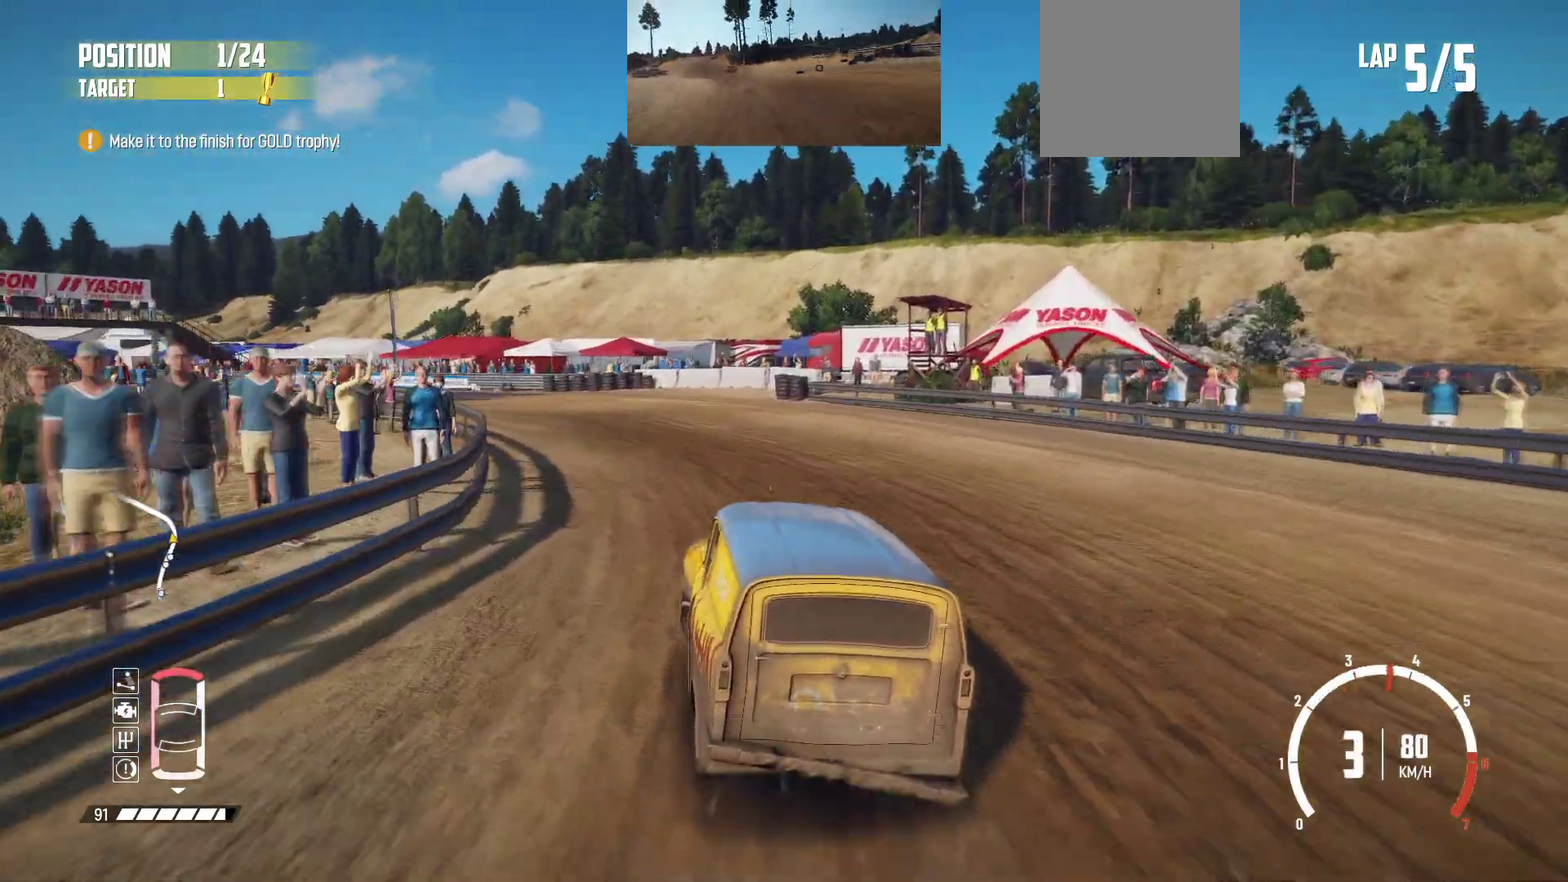
{"dt_ms": 300, "buttons": ["R2"], "left_stick": "left", "events": [[17, "R2", "up"], [67, "R2", "down"], [117, "left_stick", "center"], [250, "left_stick", "left"]]}